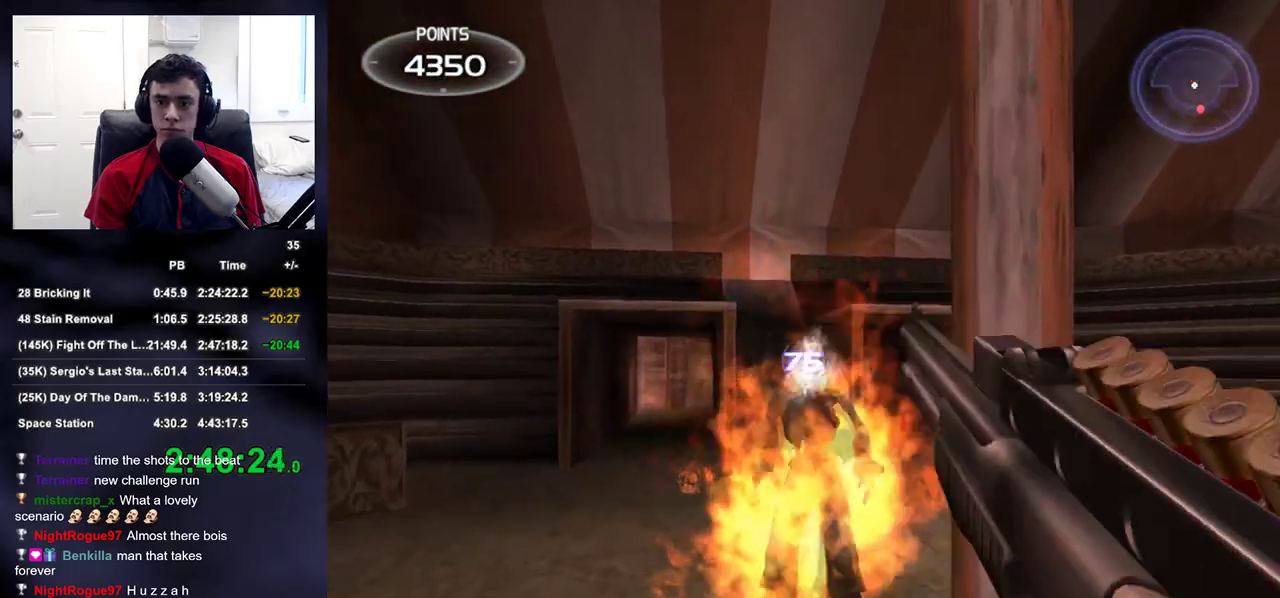
Gameplay with a controller (PlayStation layout); each line is a JSON object with the inputs held at the frame after it (dt_ms = milliseconds from this image to that frame). "events" lists button and stick changes between this image and that frame as [ms after this image, input, new state], when the widget could be followed in between. Not read: L1.
{"dt_ms": 500, "buttons": [], "left_stick": "up-right", "right_stick": "right"}
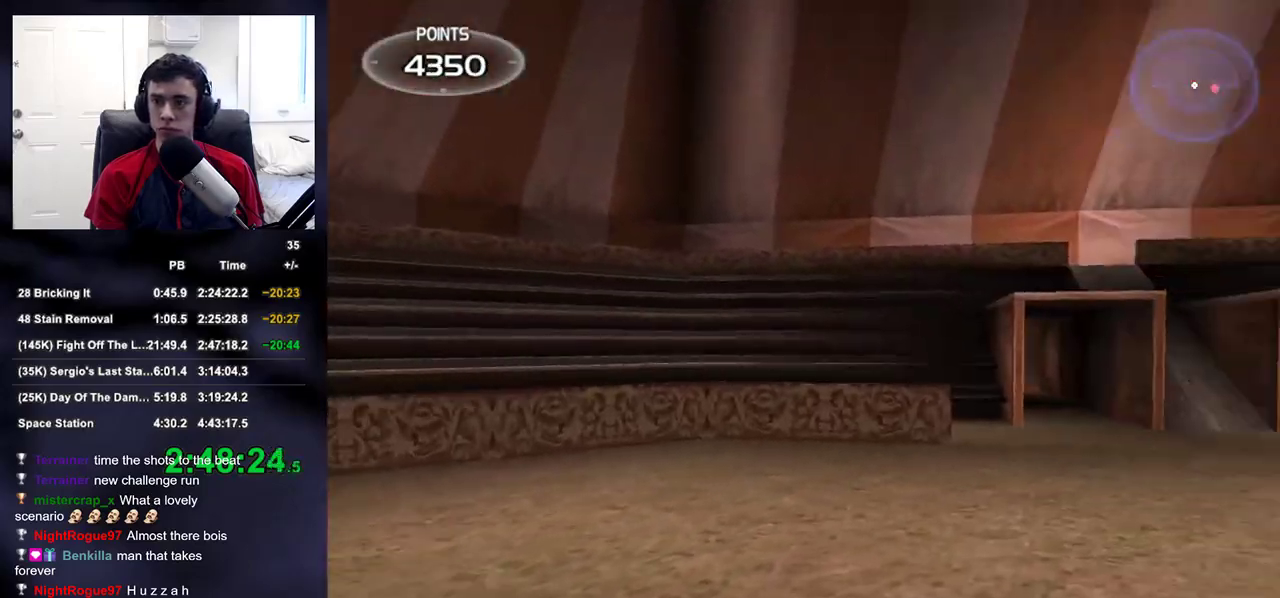
{"dt_ms": 500, "buttons": [], "left_stick": "up", "right_stick": "up-right", "events": [[400, "left_stick", "up"], [483, "right_stick", "up-right"]]}
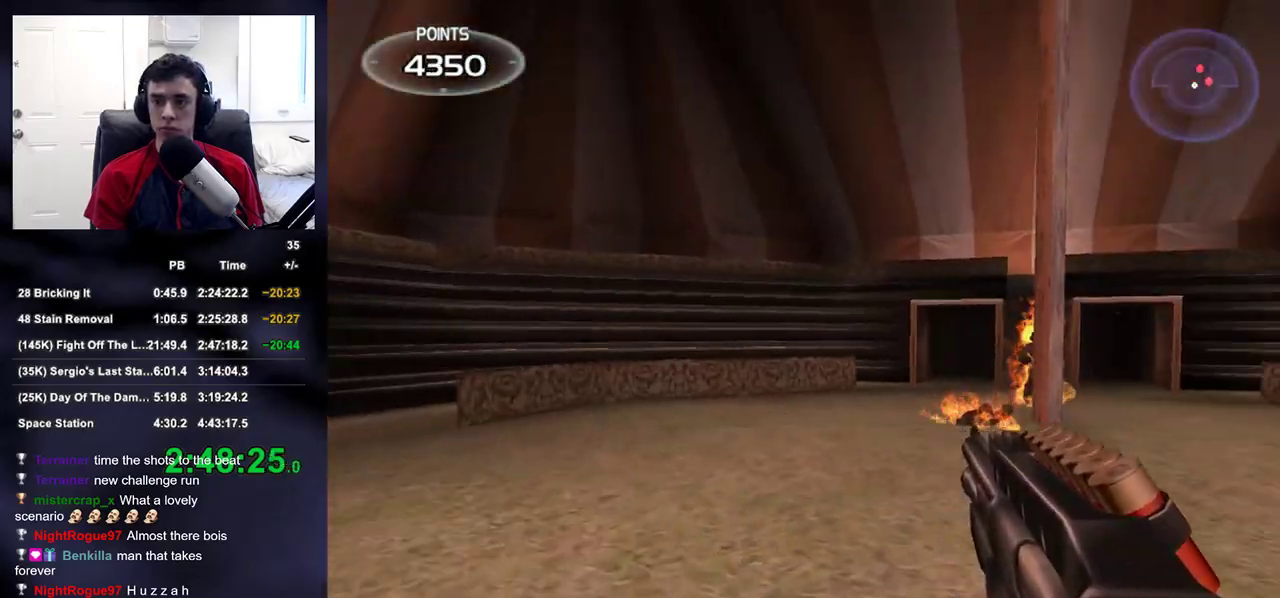
{"dt_ms": 500, "buttons": ["L2"], "left_stick": "up", "right_stick": "center", "events": [[200, "L2", "down"], [233, "right_stick", "center"]]}
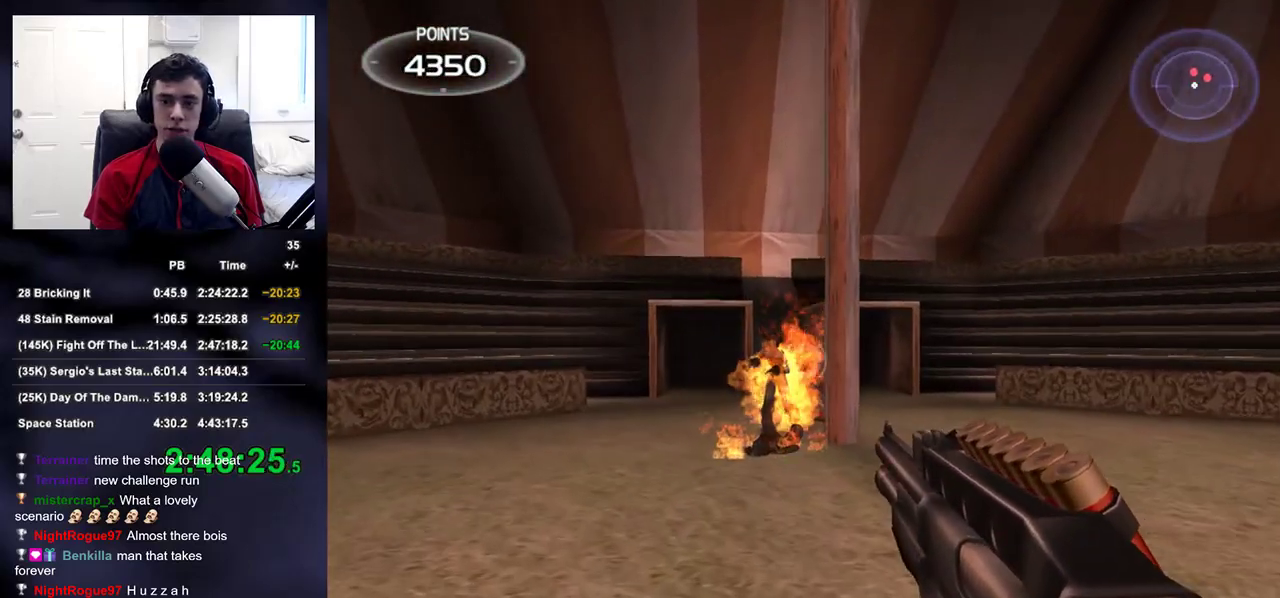
{"dt_ms": 500, "buttons": ["L2"], "left_stick": "up", "right_stick": "center", "events": []}
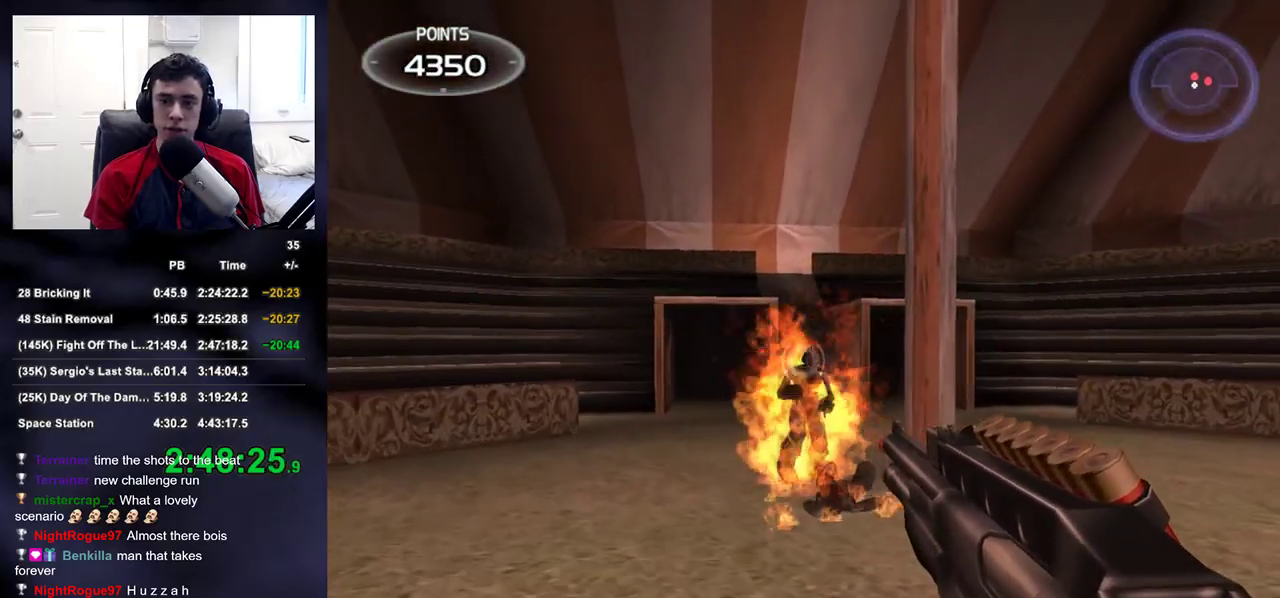
{"dt_ms": 500, "buttons": ["DPAD_UP", "DPAD_LEFT"], "left_stick": "center", "right_stick": "right", "events": [[333, "R2", "down"], [400, "left_stick", "center"], [400, "right_stick", "right"], [417, "DPAD_LEFT", "down"], [417, "DPAD_UP", "down"], [483, "L2", "up"], [500, "R2", "up"]]}
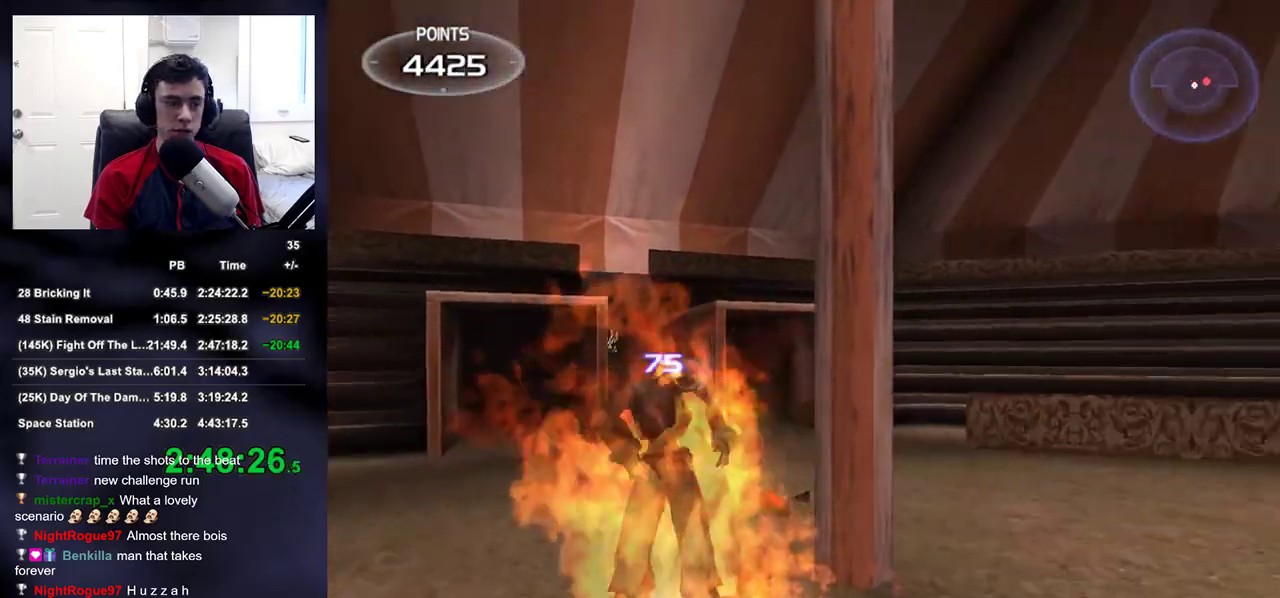
{"dt_ms": 500, "buttons": ["L2"], "left_stick": "up-right", "right_stick": "center", "events": [[17, "DPAD_UP", "up"], [50, "DPAD_LEFT", "up"], [150, "left_stick", "up-right"], [433, "L2", "down"], [500, "right_stick", "center"]]}
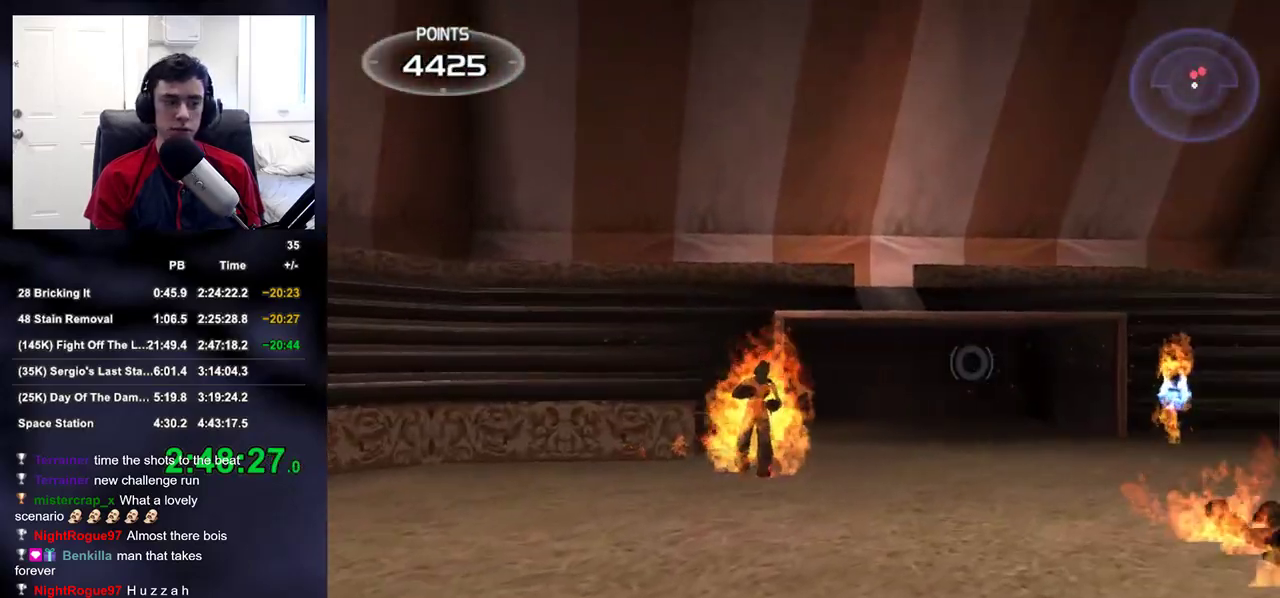
{"dt_ms": 500, "buttons": ["L2"], "left_stick": "up-left", "right_stick": "center", "events": [[183, "left_stick", "up"], [283, "left_stick", "up-left"]]}
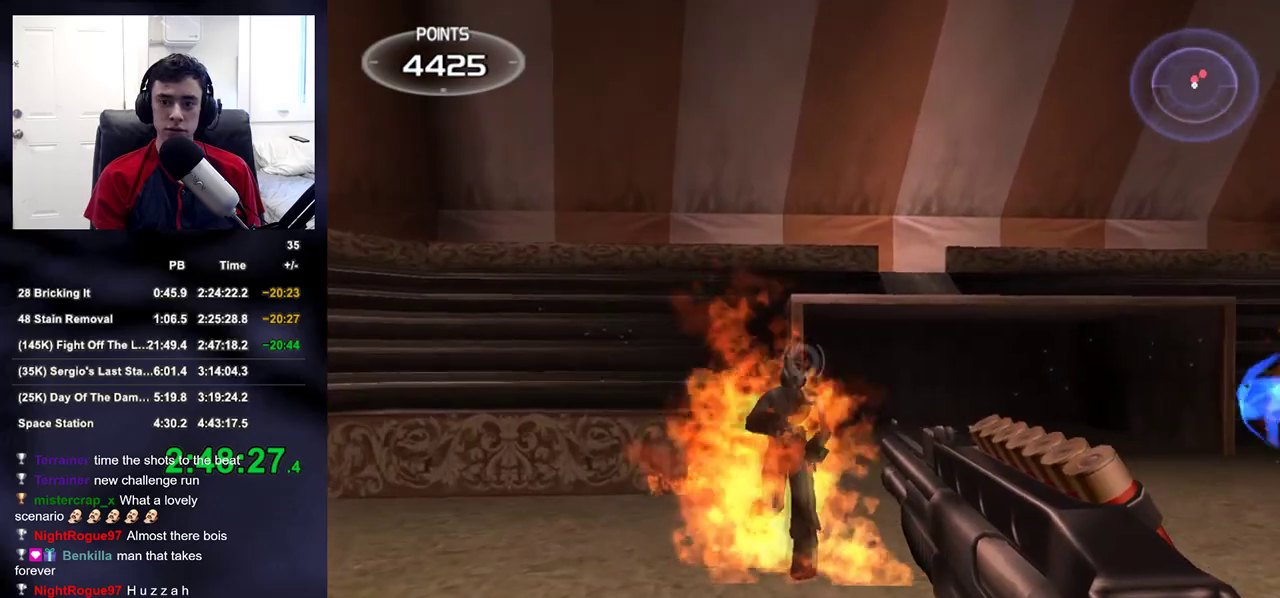
{"dt_ms": 500, "buttons": [], "left_stick": "up-right", "right_stick": "center", "events": [[100, "R2", "down"], [133, "right_stick", "right"], [167, "DPAD_UP", "down"], [167, "left_stick", "center"], [183, "DPAD_LEFT", "down"], [200, "DPAD_UP", "up"], [200, "L2", "up"], [233, "DPAD_LEFT", "up"], [267, "R2", "up"], [350, "left_stick", "up-right"], [400, "right_stick", "center"]]}
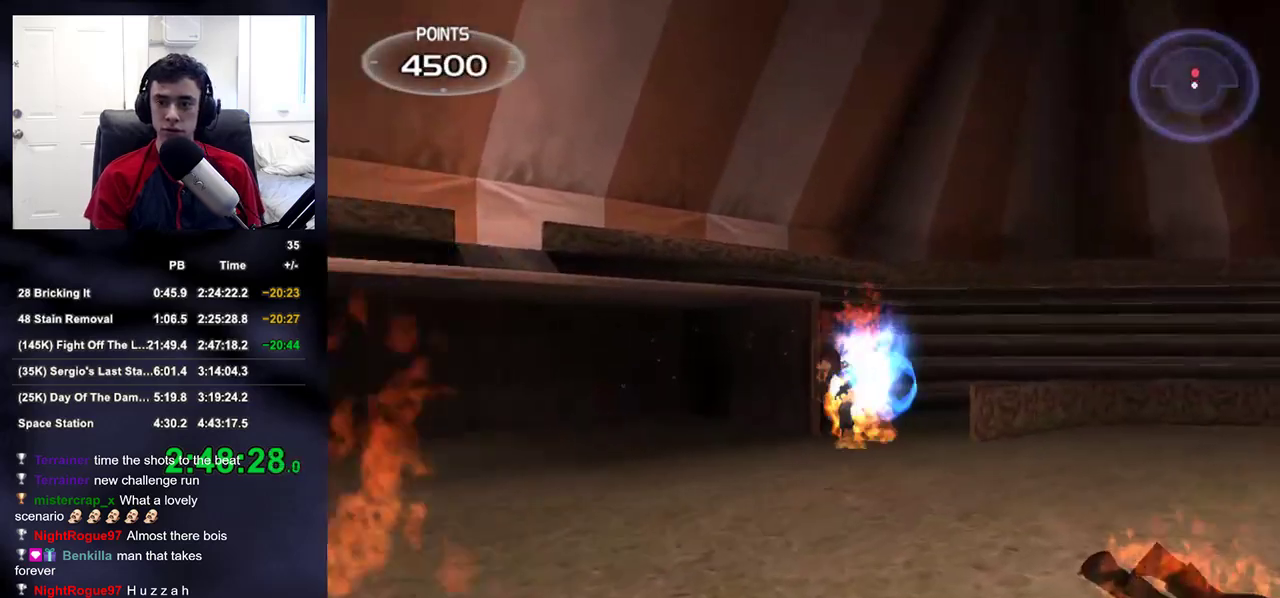
{"dt_ms": 1000, "buttons": [], "left_stick": "right", "right_stick": "left"}
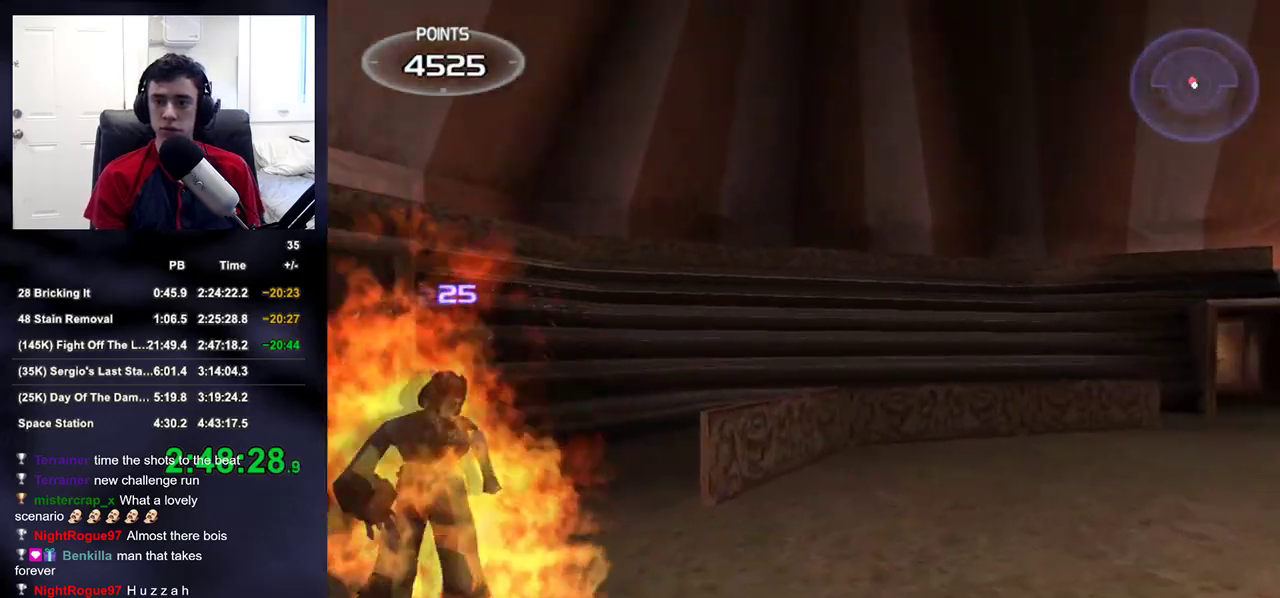
{"dt_ms": 500, "buttons": ["L2"], "left_stick": "center", "right_stick": "center", "events": [[17, "left_stick", "down-right"], [217, "left_stick", "center"], [233, "L2", "down"], [300, "right_stick", "center"]]}
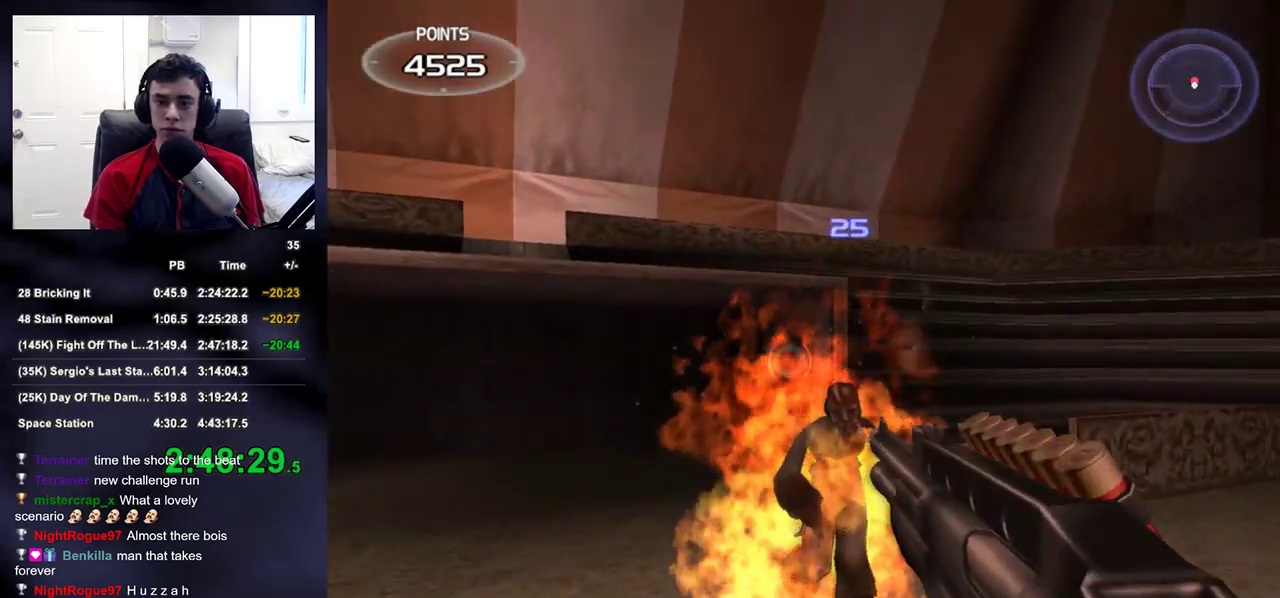
{"dt_ms": 500, "buttons": ["DPAD_LEFT"], "left_stick": "up", "right_stick": "right", "events": [[67, "R2", "down"], [83, "left_stick", "right"], [117, "right_stick", "right"], [183, "L2", "up"], [217, "R2", "up"], [217, "left_stick", "up-right"], [367, "DPAD_RIGHT", "down"], [433, "left_stick", "up"], [483, "DPAD_LEFT", "down"], [483, "DPAD_RIGHT", "up"], [483, "DPAD_UP", "down"], [500, "DPAD_UP", "up"]]}
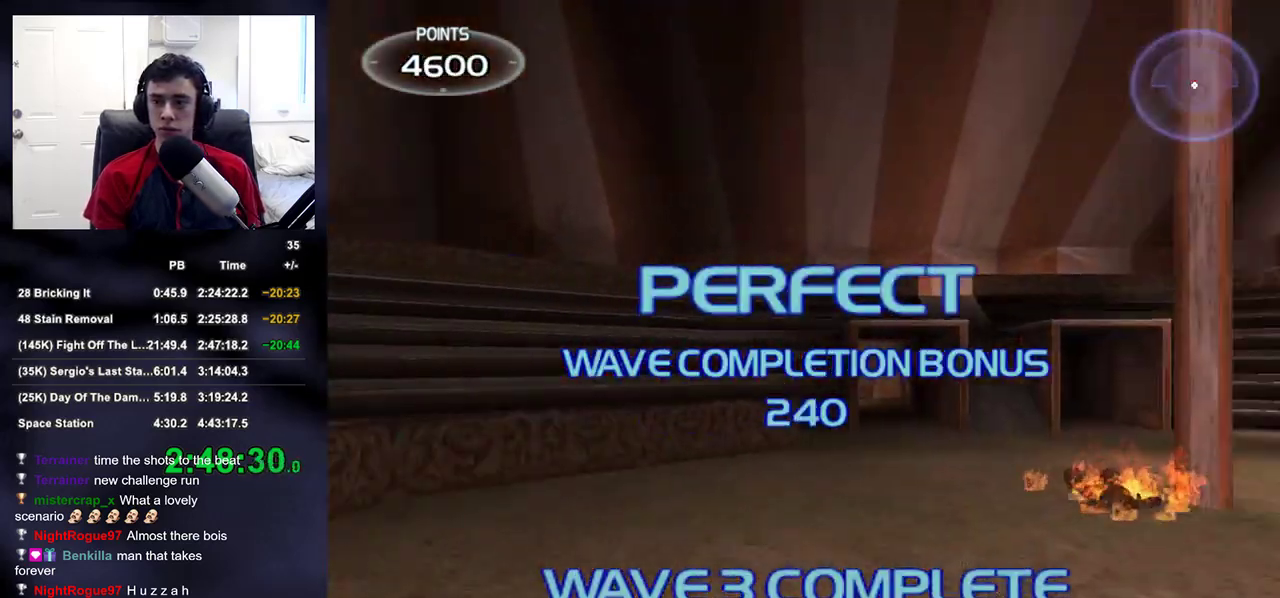
{"dt_ms": 500, "buttons": ["SQUARE"], "left_stick": "down-right", "right_stick": "center", "events": [[50, "DPAD_LEFT", "up"], [233, "SQUARE", "down"], [233, "right_stick", "center"], [283, "left_stick", "right"], [333, "left_stick", "down-right"], [417, "SQUARE", "up"], [467, "SQUARE", "down"]]}
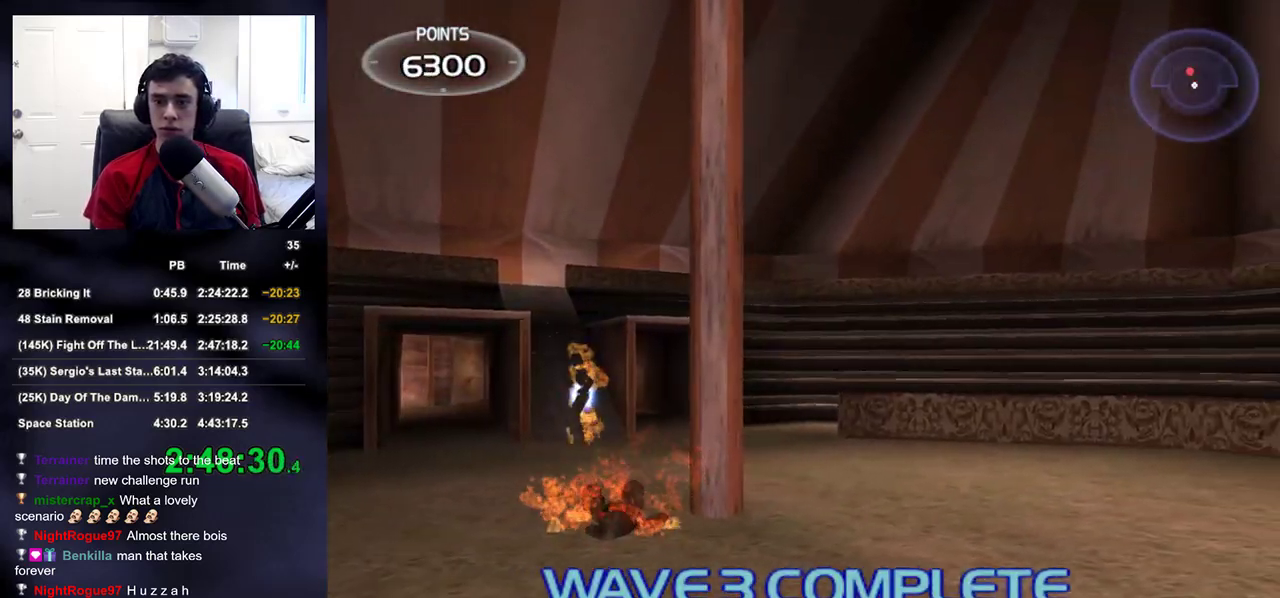
{"dt_ms": 500, "buttons": [], "left_stick": "up", "right_stick": "right", "events": [[33, "SQUARE", "up"], [50, "right_stick", "left"], [67, "left_stick", "down"], [233, "left_stick", "up-right"], [300, "right_stick", "center"], [417, "right_stick", "right"], [483, "left_stick", "up"]]}
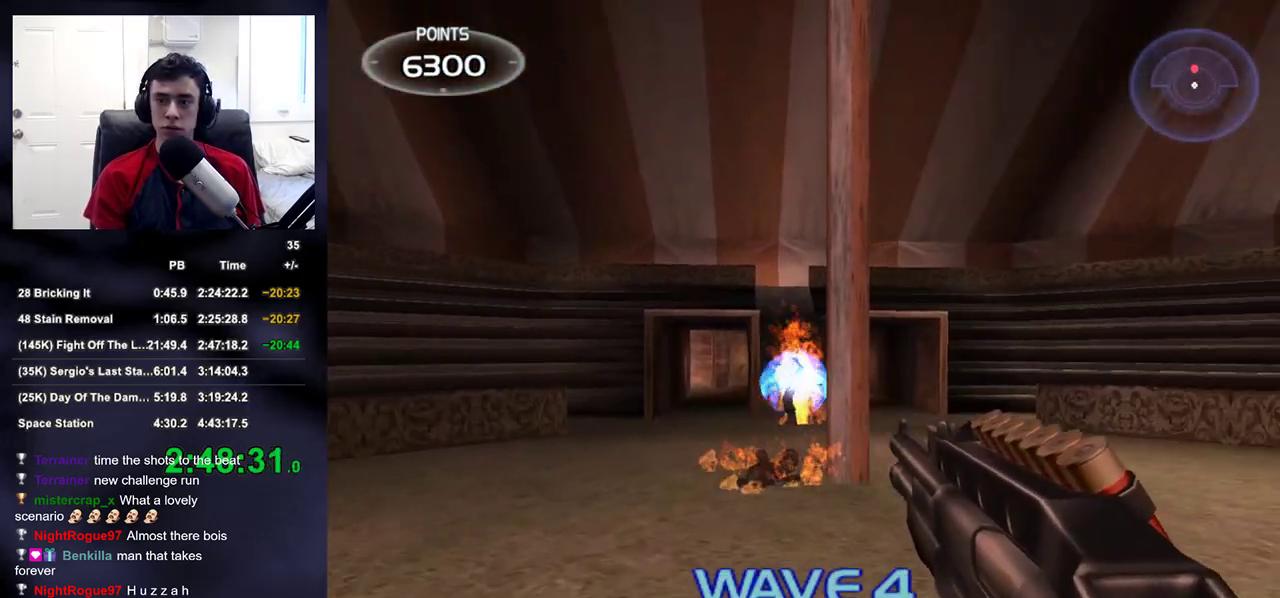
{"dt_ms": 500, "buttons": [], "left_stick": "up", "right_stick": "center", "events": [[117, "right_stick", "center"]]}
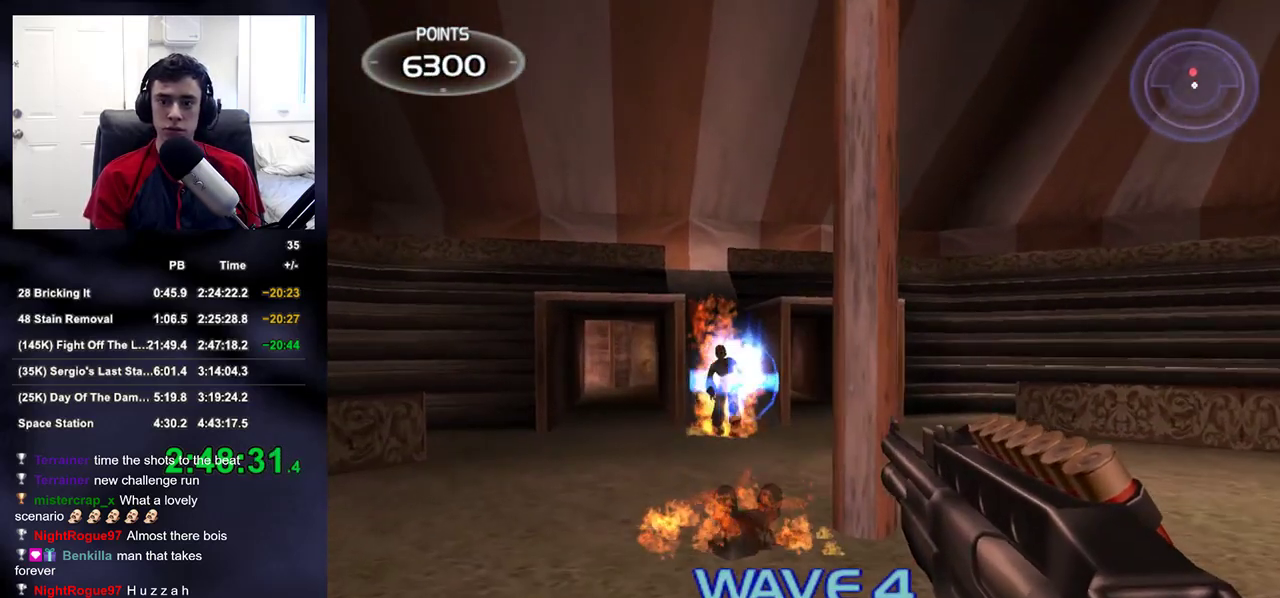
{"dt_ms": 500, "buttons": ["L2"], "left_stick": "up", "right_stick": "up-right", "events": [[33, "L2", "down"], [283, "right_stick", "up-right"]]}
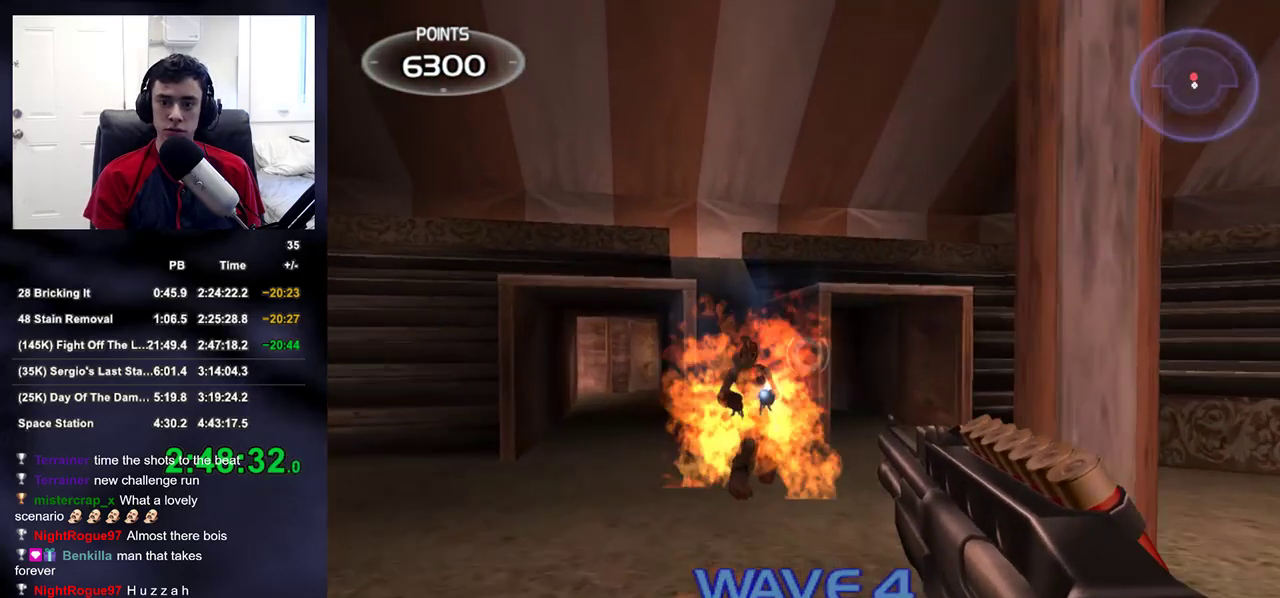
{"dt_ms": 500, "buttons": ["L2", "R2", "DPAD_LEFT"], "left_stick": "center", "right_stick": "right", "events": [[267, "right_stick", "up"], [400, "R2", "down"], [467, "right_stick", "right"], [500, "DPAD_LEFT", "down"], [500, "left_stick", "center"]]}
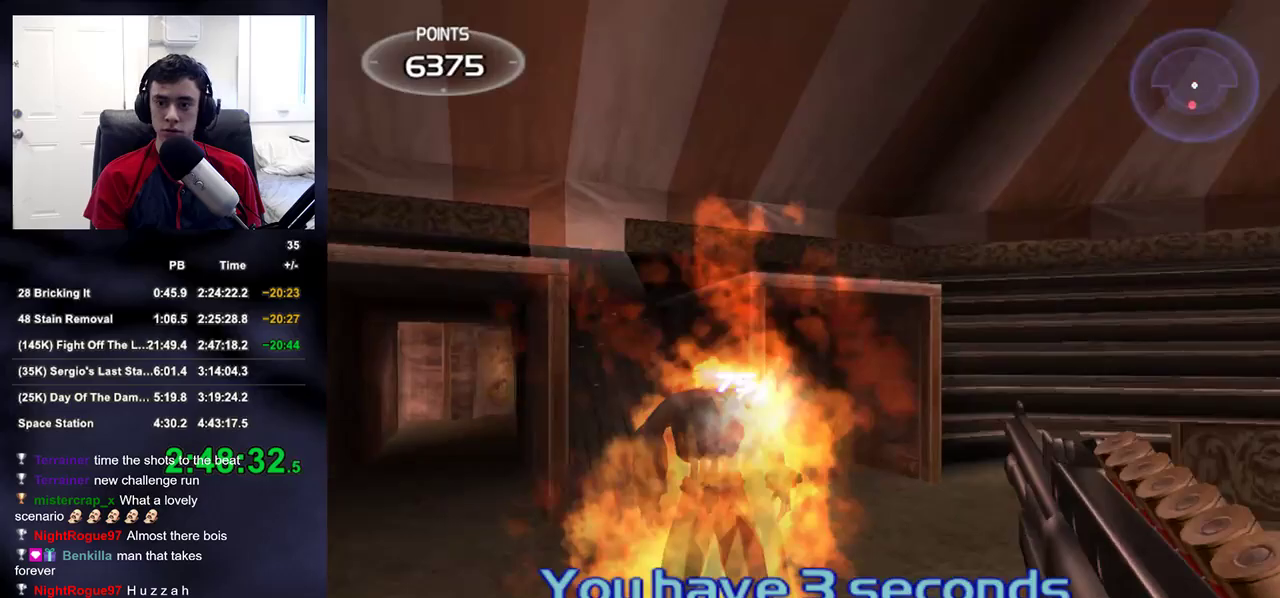
{"dt_ms": 500, "buttons": [], "left_stick": "up-right", "right_stick": "right", "events": [[33, "L2", "up"], [83, "DPAD_LEFT", "up"], [83, "R2", "up"], [133, "left_stick", "down-right"], [217, "left_stick", "right"], [400, "left_stick", "up-right"]]}
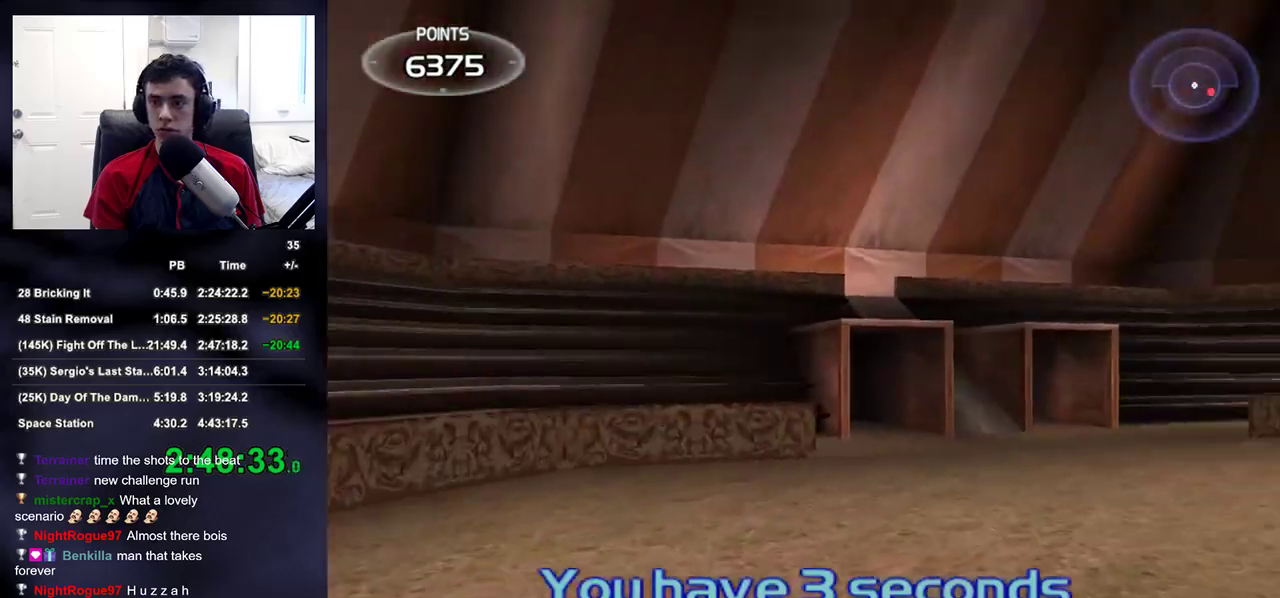
{"dt_ms": 1000, "buttons": ["L2"], "left_stick": "up", "right_stick": "center"}
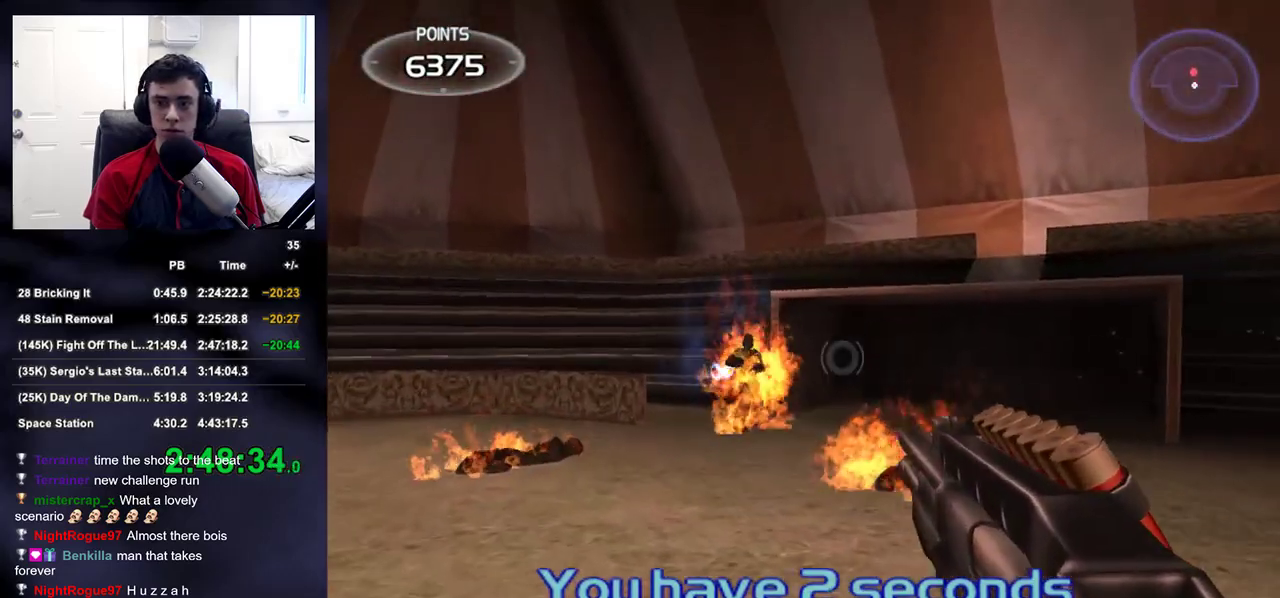
{"dt_ms": 500, "buttons": ["L2"], "left_stick": "up", "right_stick": "center", "events": [[67, "right_stick", "up-right"], [150, "right_stick", "center"]]}
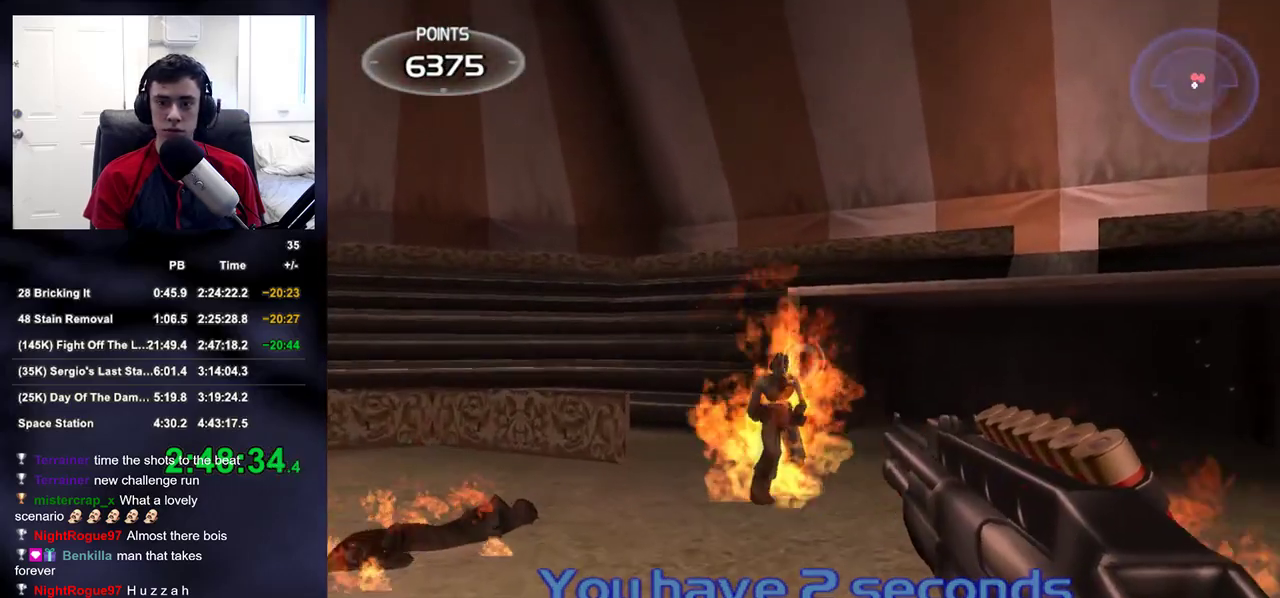
{"dt_ms": 500, "buttons": [], "left_stick": "center", "right_stick": "right", "events": [[150, "R2", "down"], [267, "right_stick", "right"], [283, "DPAD_RIGHT", "down"], [300, "L2", "up"], [300, "left_stick", "center"], [317, "DPAD_UP", "down"], [333, "R2", "up"], [350, "DPAD_LEFT", "down"], [350, "DPAD_RIGHT", "up"], [433, "DPAD_UP", "up"], [450, "DPAD_LEFT", "up"]]}
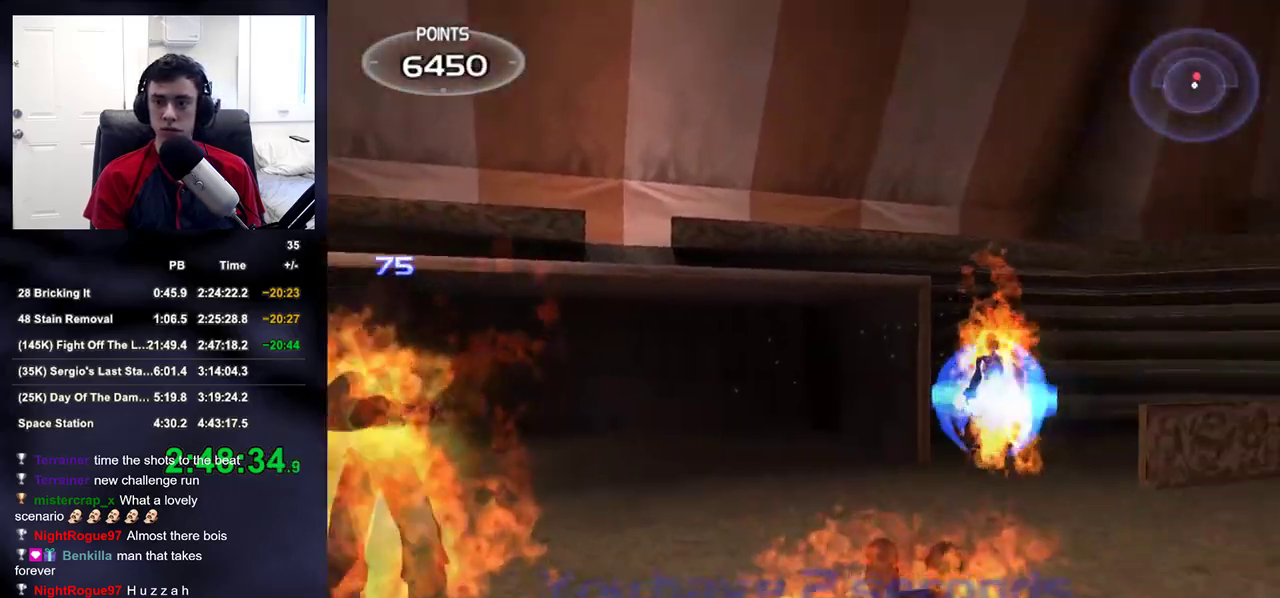
{"dt_ms": 500, "buttons": ["L2"], "left_stick": "center", "right_stick": "center", "events": [[100, "left_stick", "up-right"], [133, "right_stick", "center"], [150, "L2", "down"], [267, "left_stick", "up"], [500, "left_stick", "center"]]}
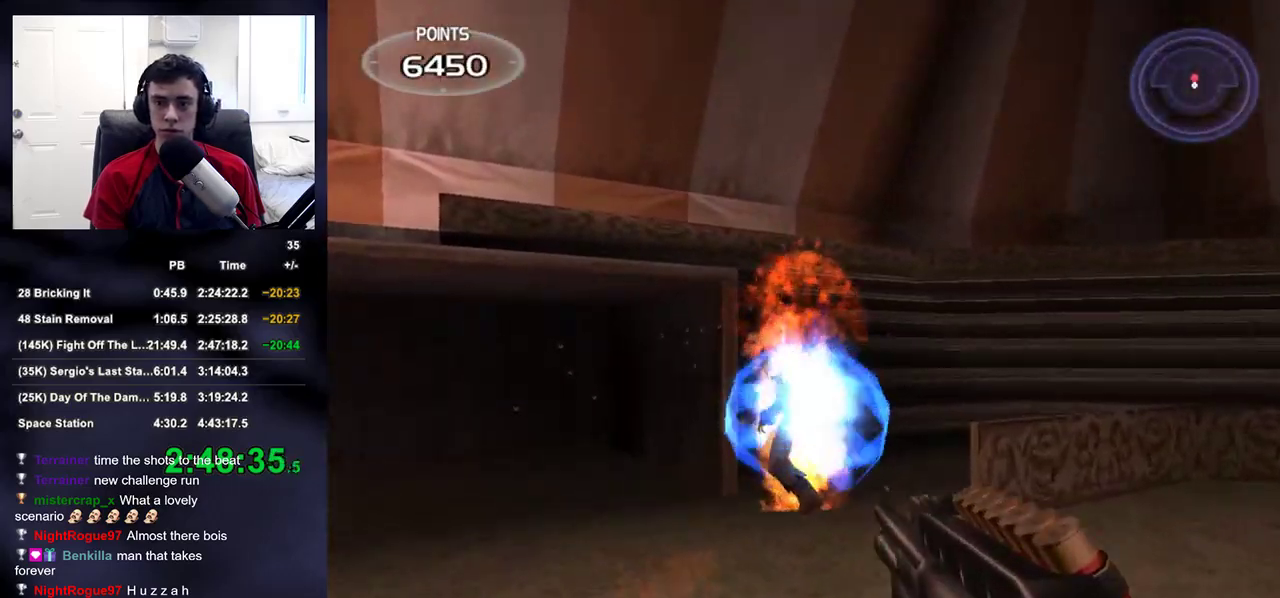
{"dt_ms": 500, "buttons": ["L2"], "left_stick": "center", "right_stick": "center", "events": [[117, "left_stick", "up-left"], [183, "R2", "down"], [250, "left_stick", "down-left"], [333, "R2", "up"], [350, "left_stick", "center"]]}
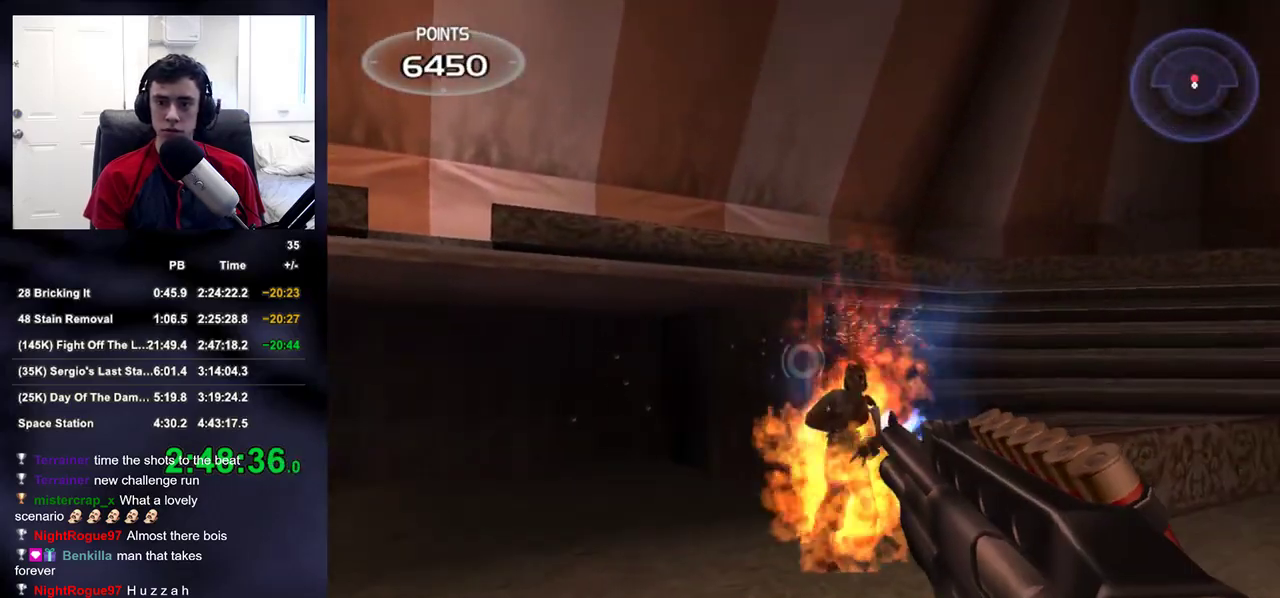
{"dt_ms": 500, "buttons": ["L2", "R2"], "left_stick": "down", "right_stick": "center", "events": [[33, "left_stick", "right"], [133, "left_stick", "center"], [317, "left_stick", "down"], [383, "R2", "down"]]}
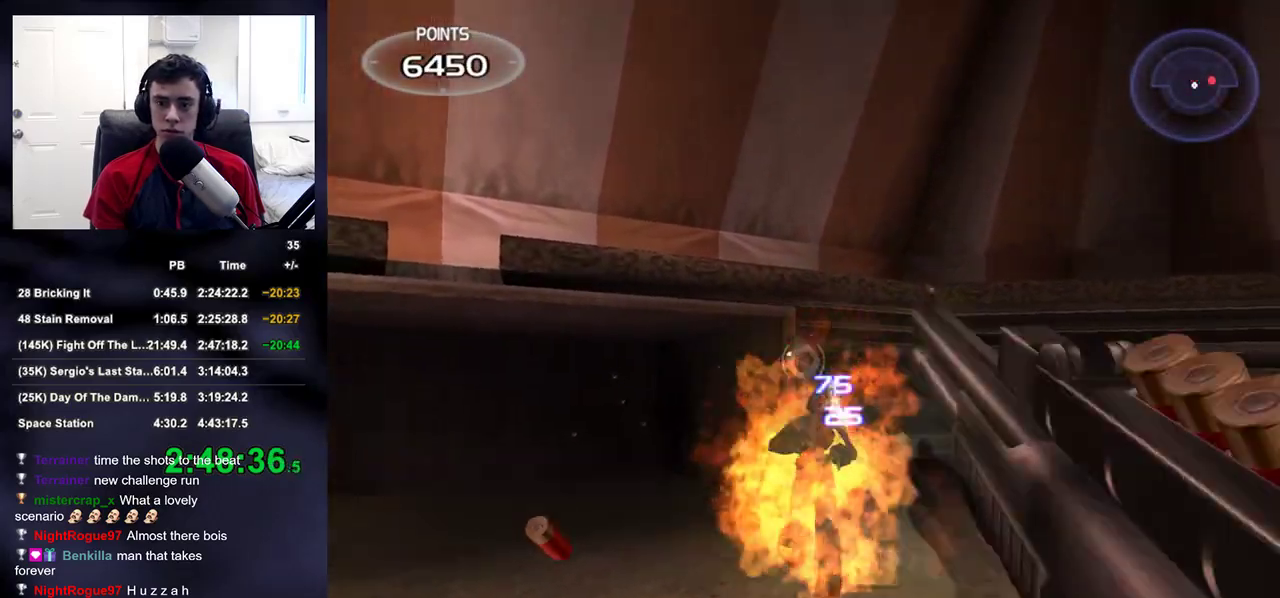
{"dt_ms": 500, "buttons": [], "left_stick": "left", "right_stick": "left", "events": [[17, "right_stick", "left"], [67, "R2", "up"], [217, "right_stick", "center"], [300, "right_stick", "left"], [317, "L2", "up"], [383, "left_stick", "left"]]}
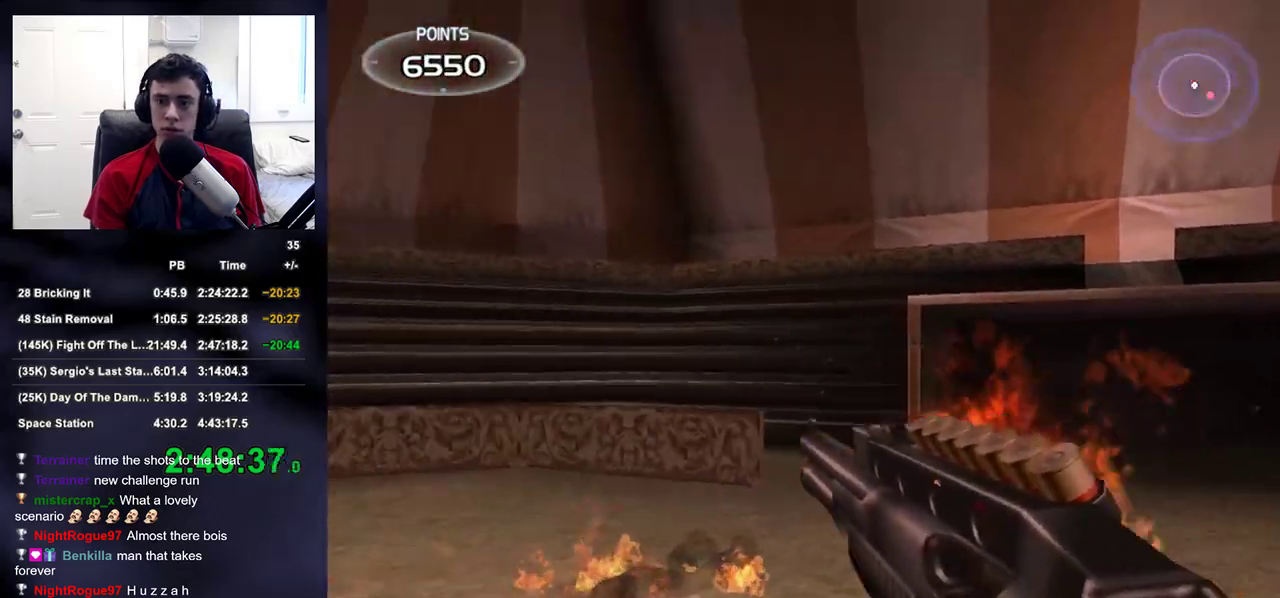
{"dt_ms": 500, "buttons": [], "left_stick": "down-right", "right_stick": "right", "events": [[83, "left_stick", "up-left"], [150, "DPAD_RIGHT", "down"], [233, "DPAD_UP", "down"], [250, "DPAD_LEFT", "down"], [250, "DPAD_RIGHT", "up"], [250, "right_stick", "down-right"], [300, "DPAD_LEFT", "up"], [300, "DPAD_UP", "up"], [300, "right_stick", "right"], [317, "left_stick", "down-left"], [417, "left_stick", "down-right"]]}
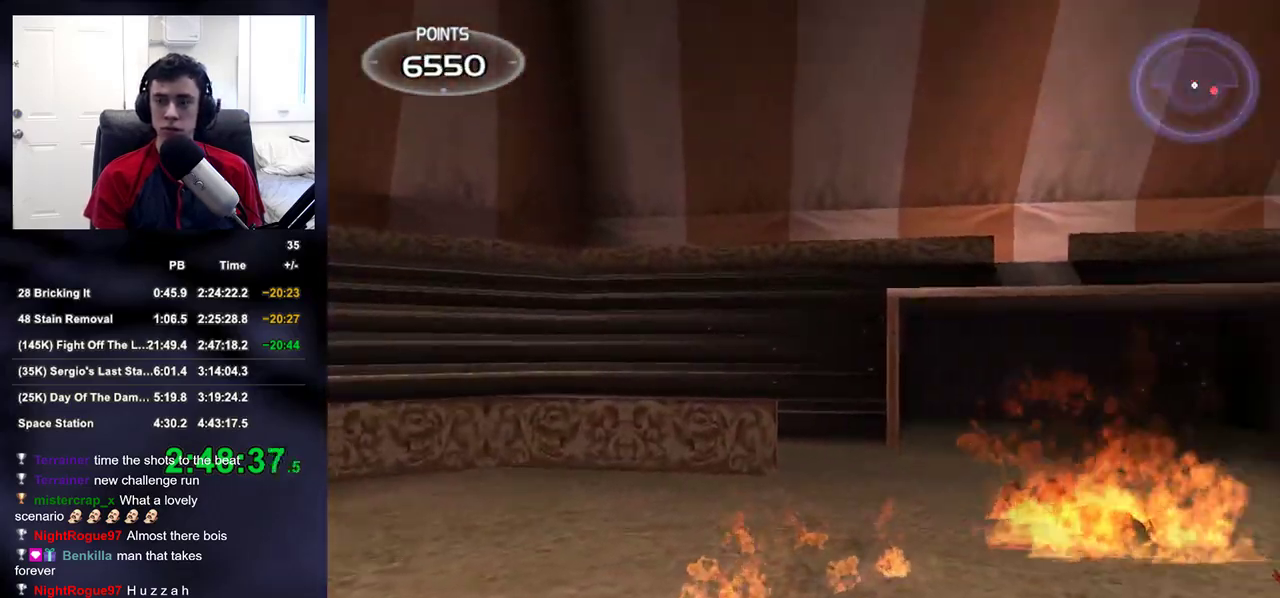
{"dt_ms": 500, "buttons": [], "left_stick": "up", "right_stick": "up-right", "events": [[67, "left_stick", "up-right"], [283, "left_stick", "up"], [433, "right_stick", "up-right"]]}